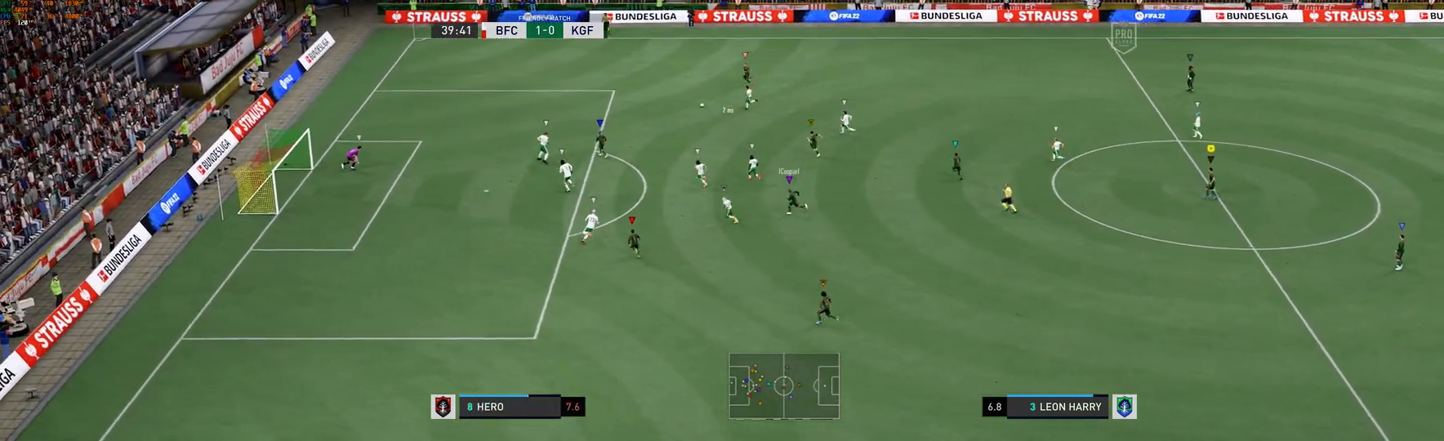
Gameplay with a controller (Xbox layout); each line is a JSON object with the inputs held at the frame after it (dt_ms = milliseconds from this image to that frame). "events" lists button and stick changes between this image and that frame as [ms after this image, input, new state], when the widget could be followed in between. Not read: L3 R3.
{"dt_ms": 500, "buttons": [], "left_stick": "up-left", "right_stick": "center", "events": [[150, "left_stick", "up-left"]]}
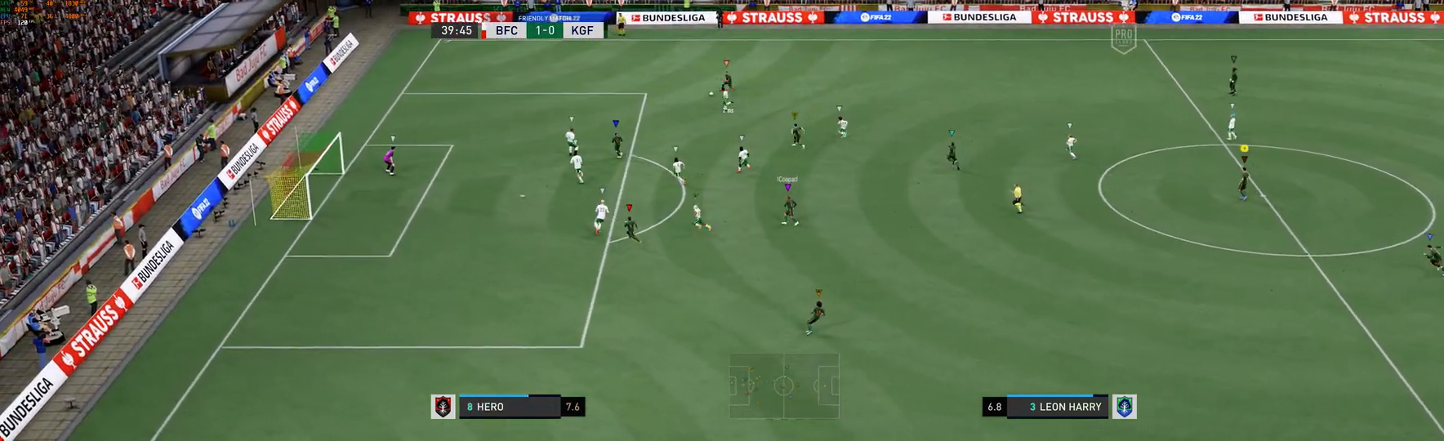
{"dt_ms": 500, "buttons": [], "left_stick": "center", "right_stick": "center", "events": [[217, "left_stick", "center"]]}
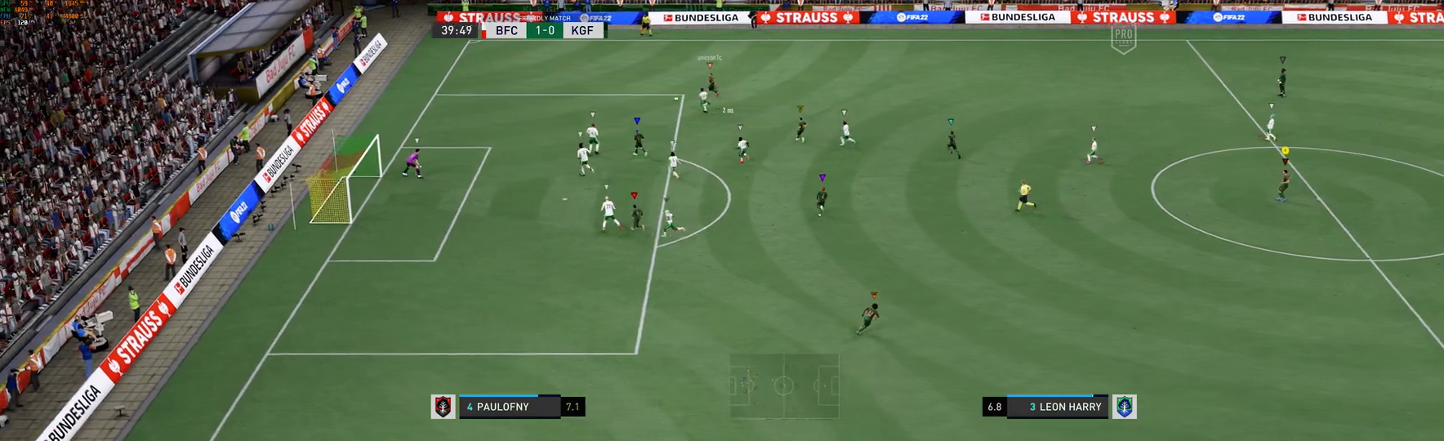
{"dt_ms": 500, "buttons": [], "left_stick": "center", "right_stick": "center", "events": []}
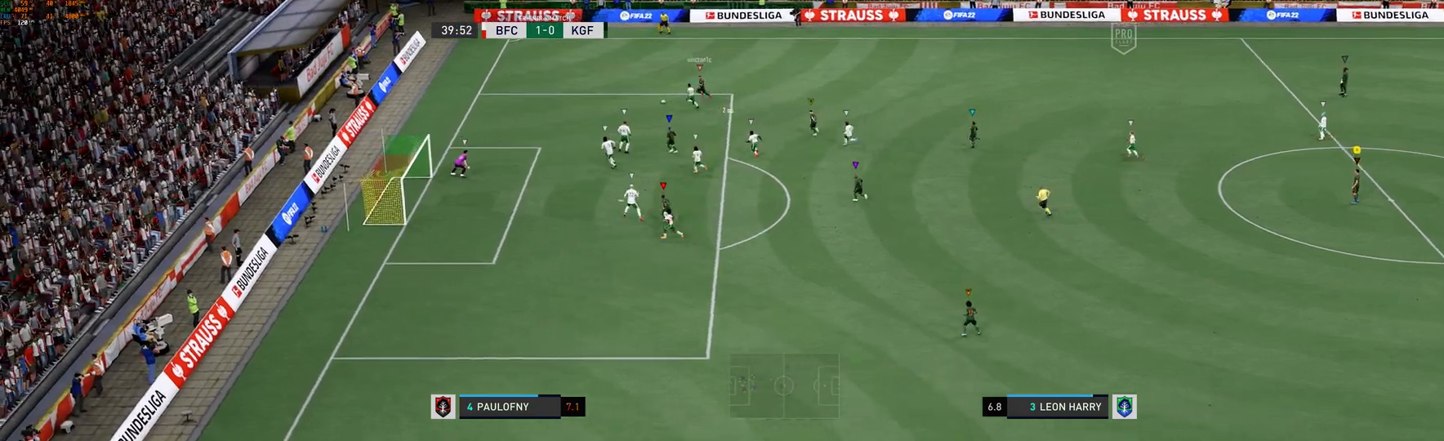
{"dt_ms": 500, "buttons": [], "left_stick": "center", "right_stick": "center", "events": []}
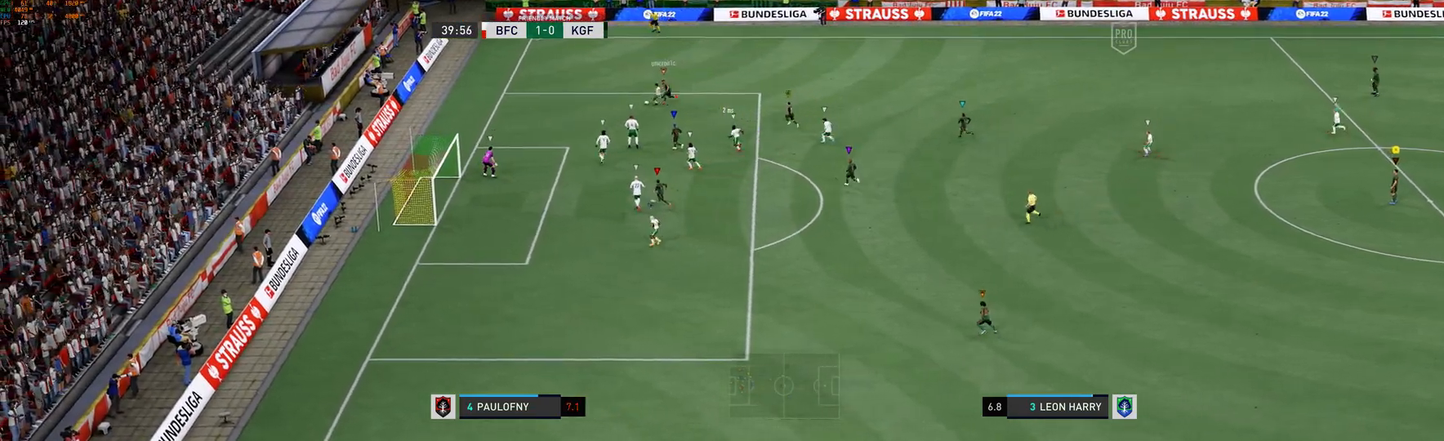
{"dt_ms": 500, "buttons": [], "left_stick": "center", "right_stick": "center", "events": []}
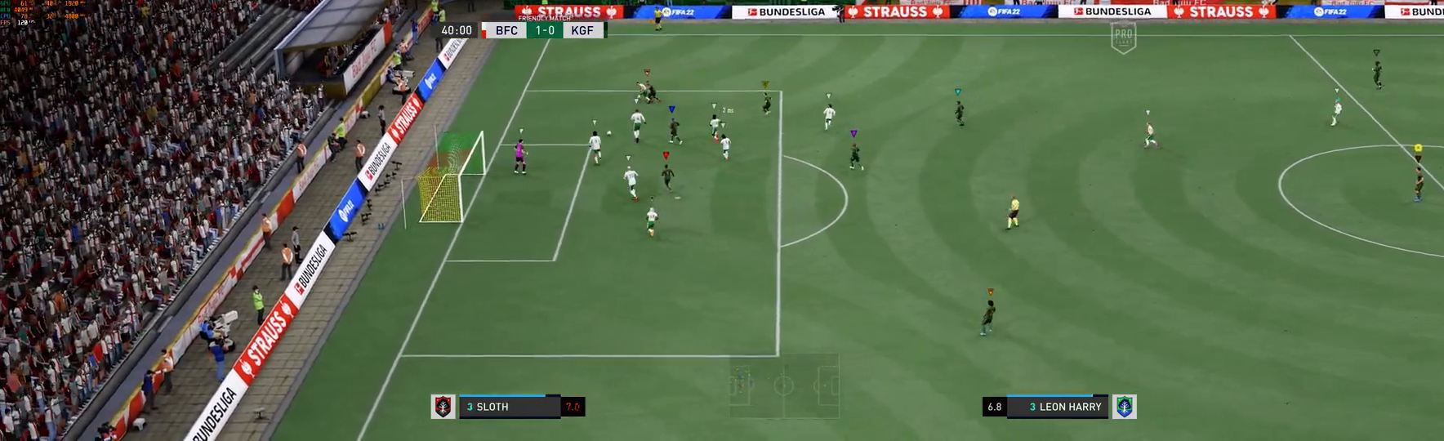
{"dt_ms": 500, "buttons": [], "left_stick": "left", "right_stick": "center", "events": [[283, "left_stick", "left"]]}
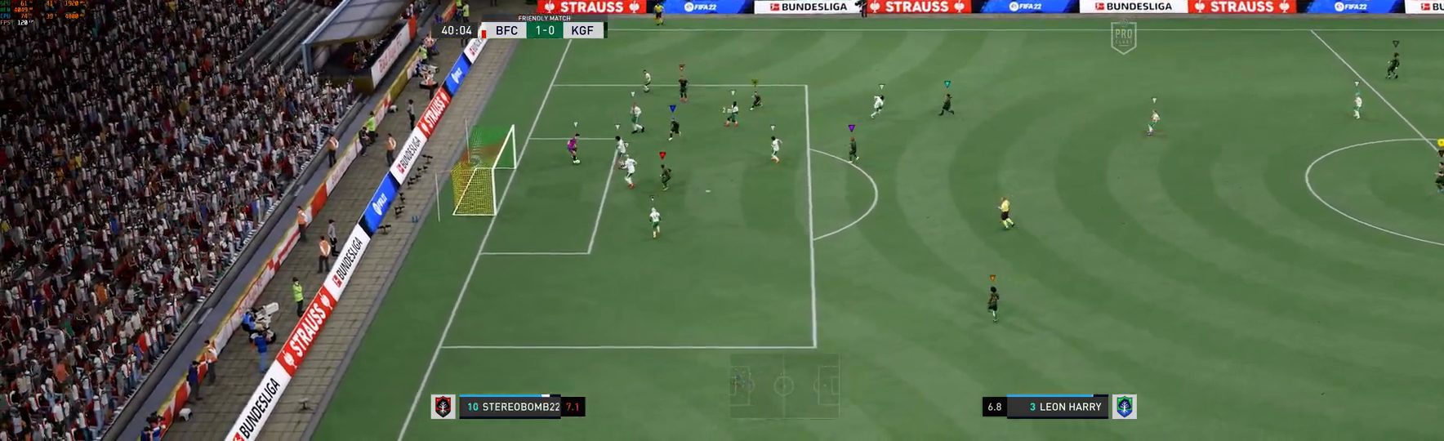
{"dt_ms": 500, "buttons": [], "left_stick": "left", "right_stick": "center", "events": []}
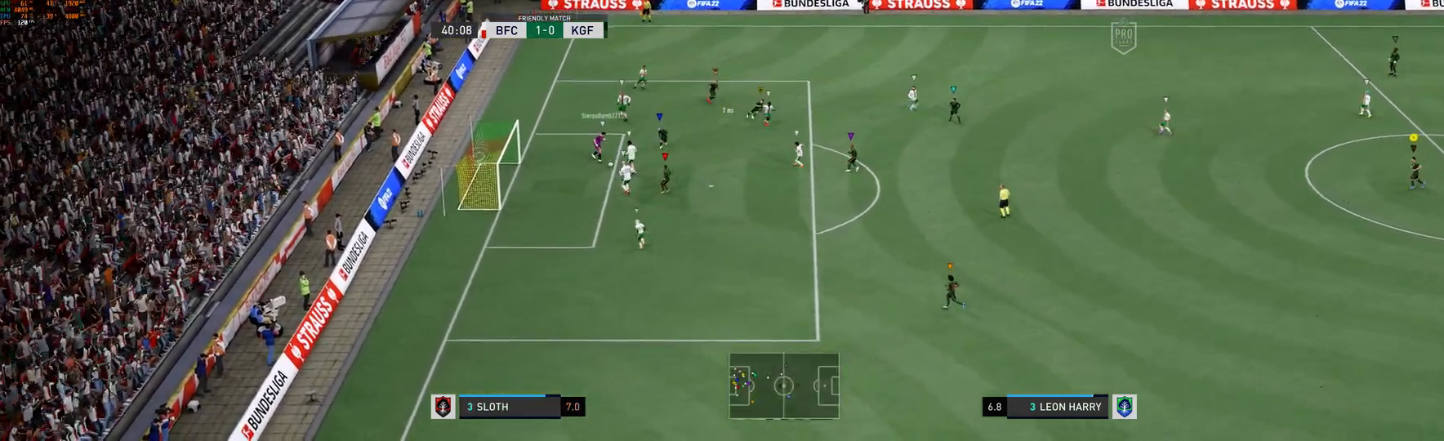
{"dt_ms": 500, "buttons": [], "left_stick": "center", "right_stick": "center", "events": [[17, "left_stick", "center"], [283, "left_stick", "down"], [483, "left_stick", "center"]]}
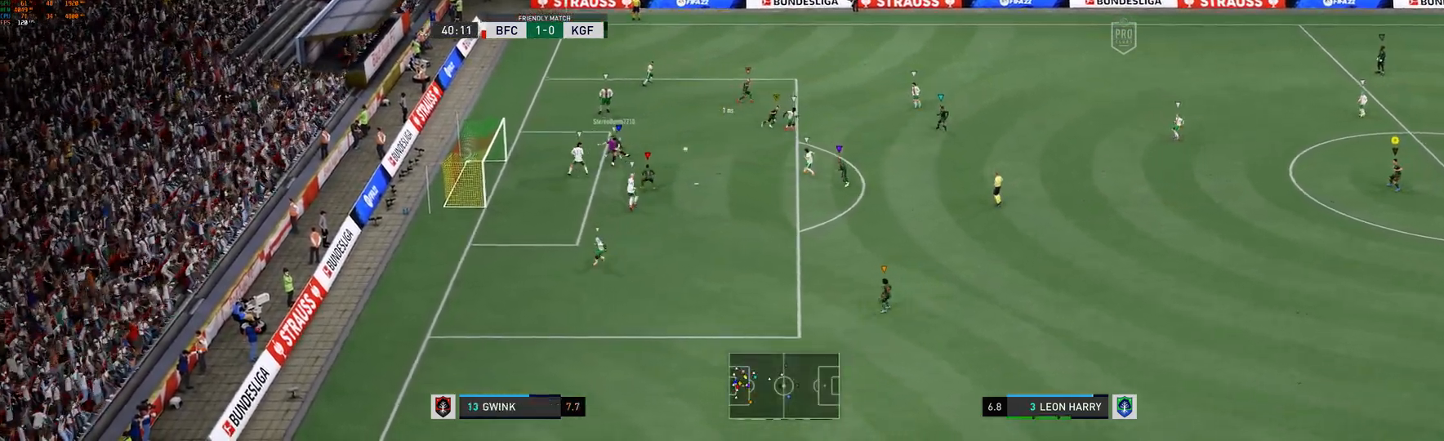
{"dt_ms": 500, "buttons": [], "left_stick": "center", "right_stick": "center", "events": []}
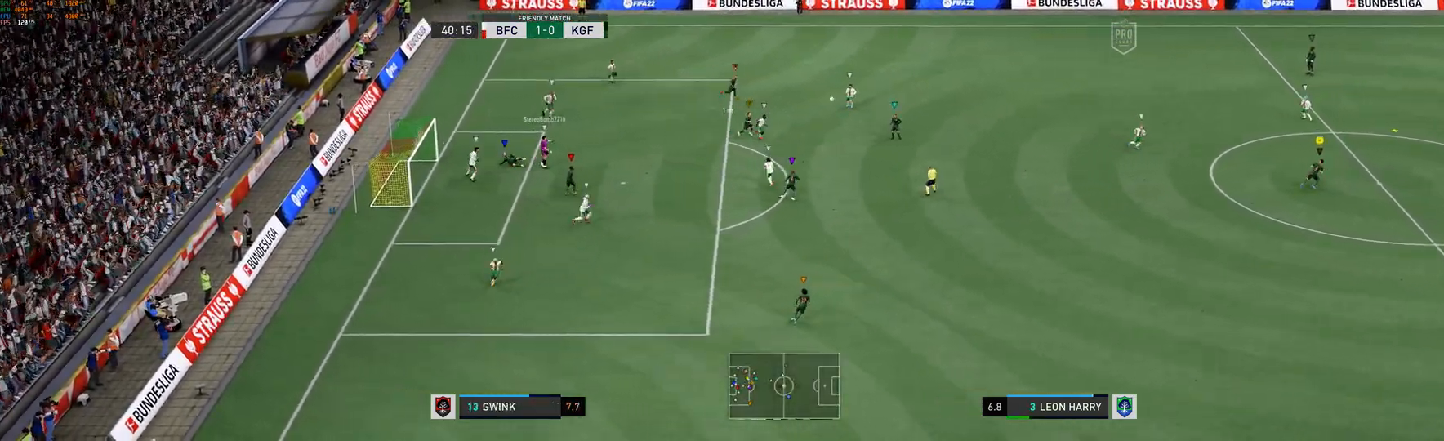
{"dt_ms": 500, "buttons": [], "left_stick": "right", "right_stick": "center", "events": [[133, "left_stick", "down-right"], [333, "left_stick", "right"]]}
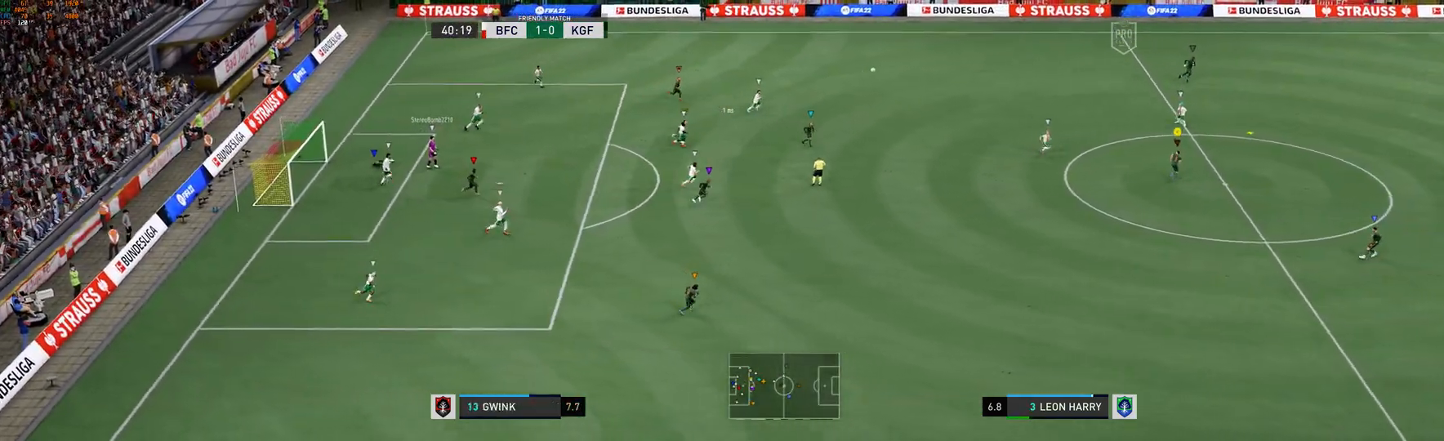
{"dt_ms": 500, "buttons": [], "left_stick": "up-right", "right_stick": "center", "events": [[317, "left_stick", "up-right"]]}
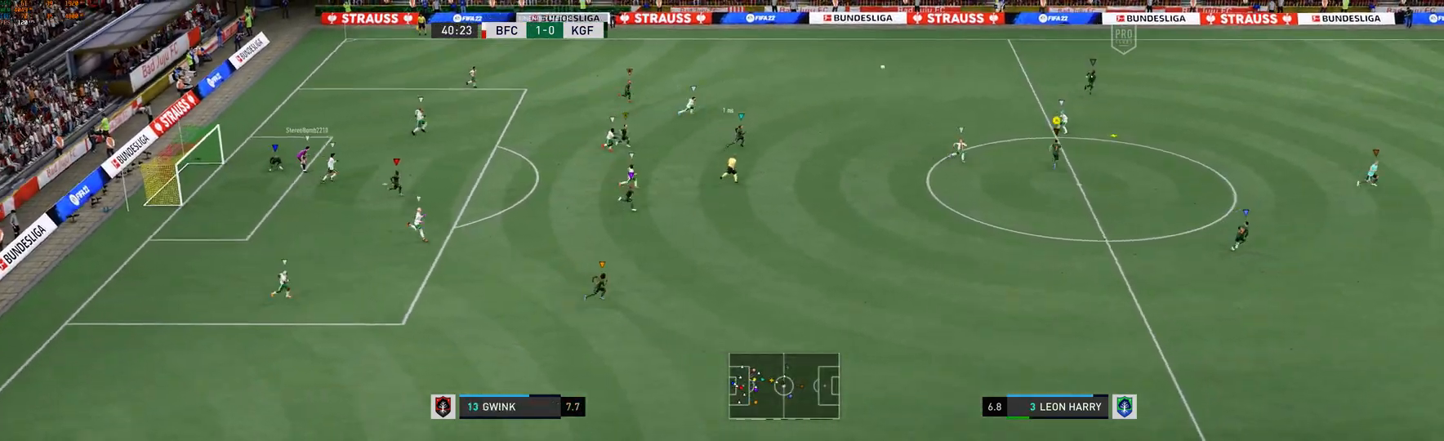
{"dt_ms": 500, "buttons": ["X"], "left_stick": "left", "right_stick": "center", "events": [[233, "left_stick", "up-left"], [367, "X", "down"], [367, "left_stick", "left"]]}
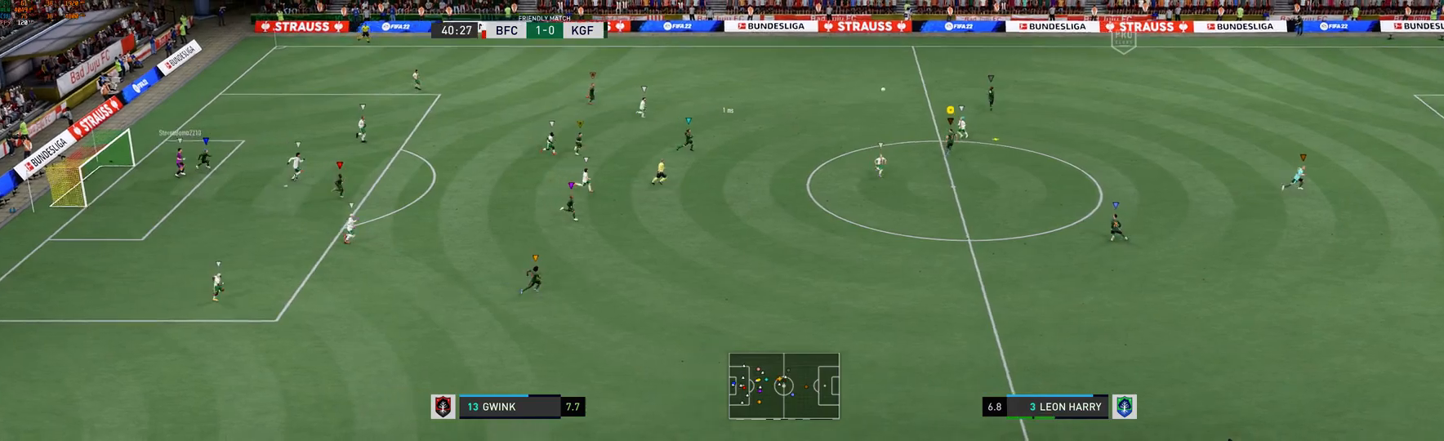
{"dt_ms": 500, "buttons": [], "left_stick": "down-left", "right_stick": "center", "events": [[150, "X", "up"], [267, "left_stick", "down-left"]]}
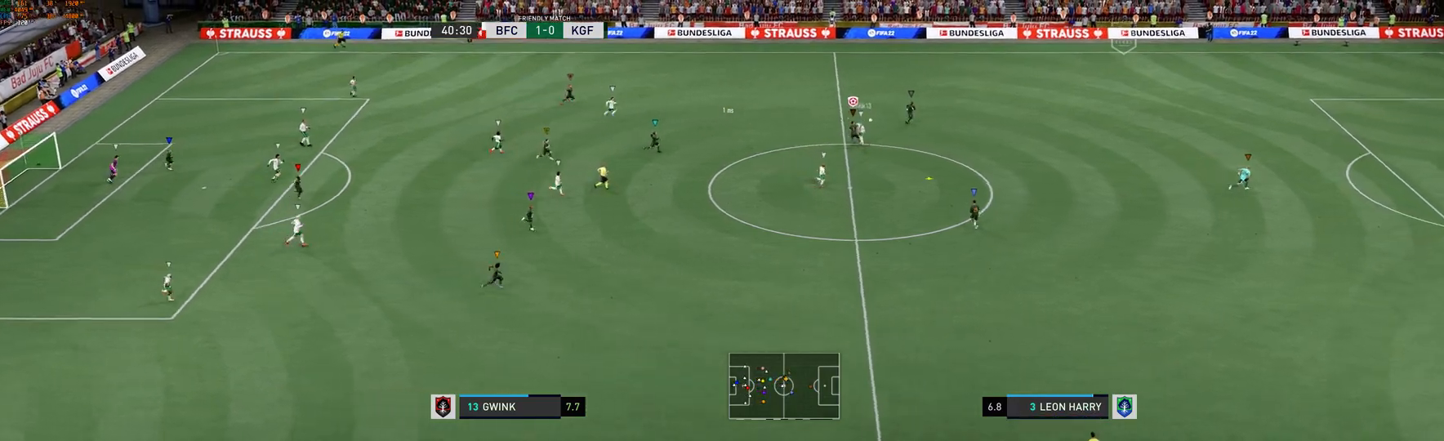
{"dt_ms": 500, "buttons": [], "left_stick": "down-right", "right_stick": "center", "events": [[217, "left_stick", "down"], [317, "left_stick", "down-right"]]}
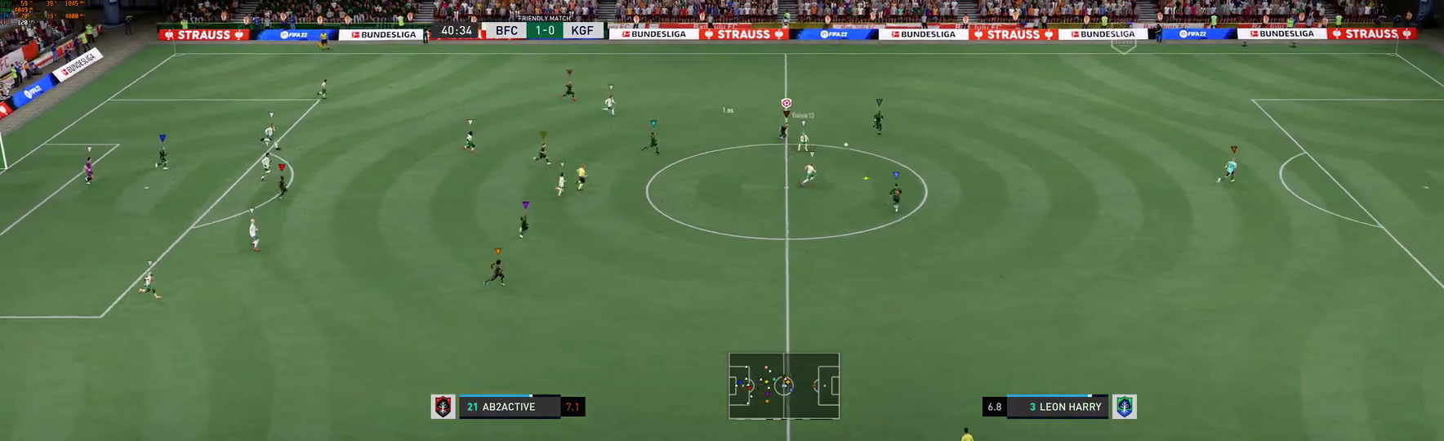
{"dt_ms": 500, "buttons": [], "left_stick": "right", "right_stick": "center", "events": [[50, "left_stick", "right"]]}
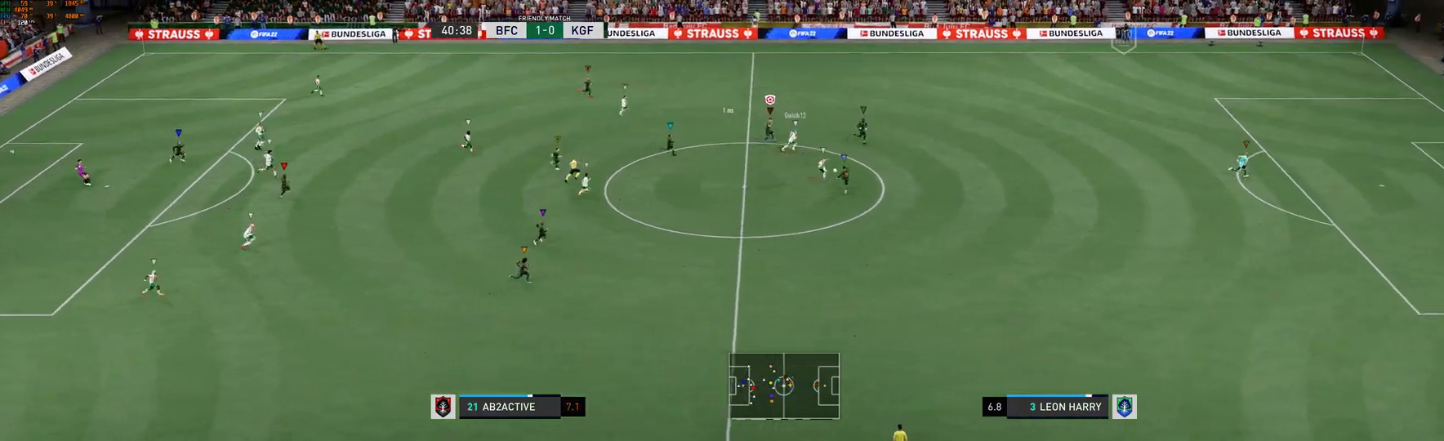
{"dt_ms": 500, "buttons": [], "left_stick": "right", "right_stick": "center", "events": [[183, "R1", "down"], [233, "R1", "up"]]}
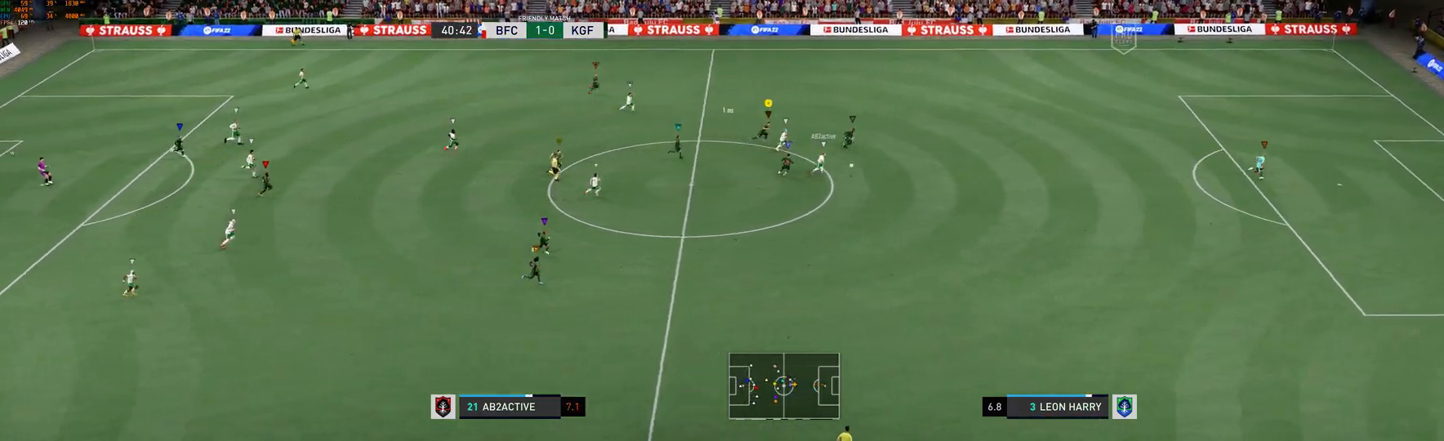
{"dt_ms": 1000, "buttons": [], "left_stick": "right", "right_stick": "center"}
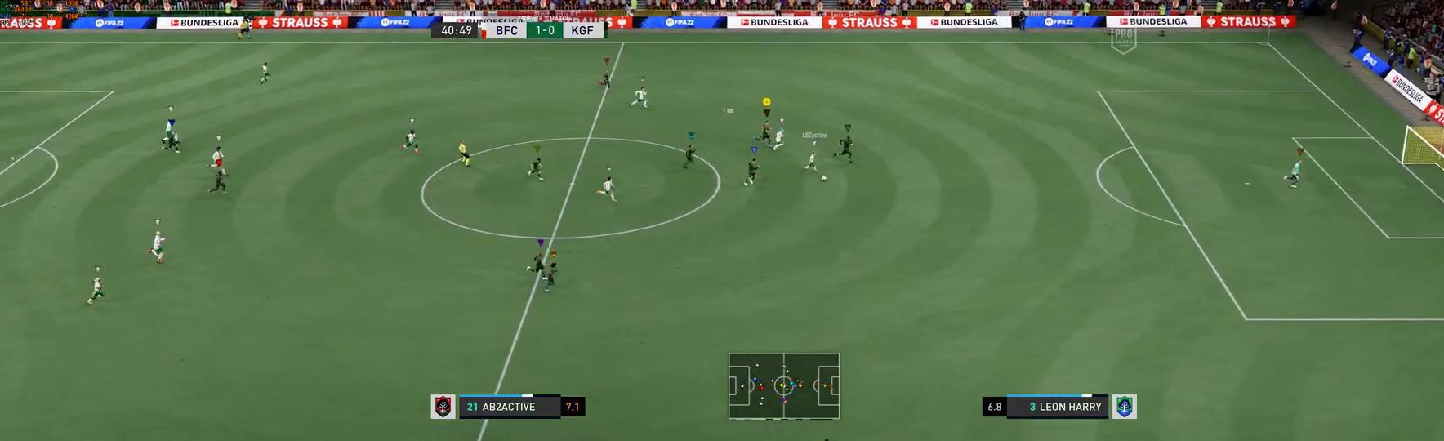
{"dt_ms": 500, "buttons": [], "left_stick": "right", "right_stick": "center", "events": [[200, "R1", "down"], [267, "R1", "up"], [333, "R1", "down"], [417, "R1", "up"]]}
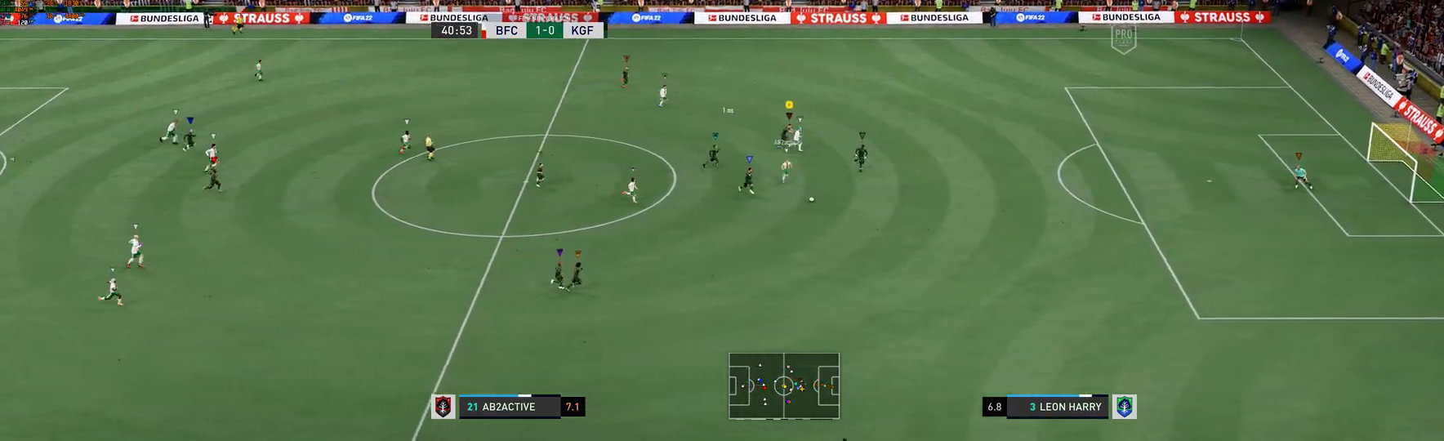
{"dt_ms": 500, "buttons": ["R1", "R2"], "left_stick": "right", "right_stick": "center"}
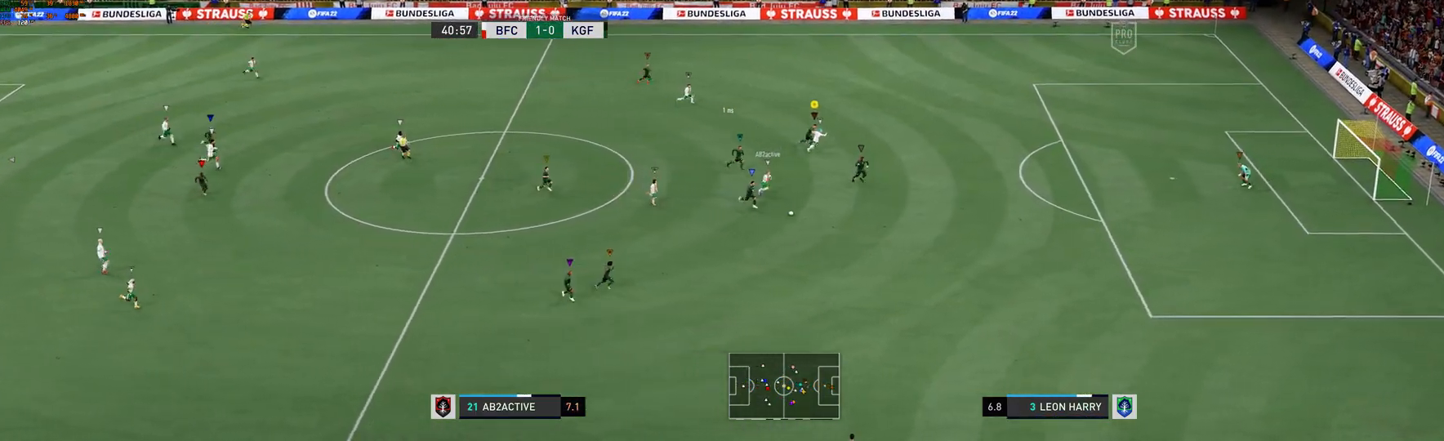
{"dt_ms": 500, "buttons": [], "left_stick": "right", "right_stick": "center"}
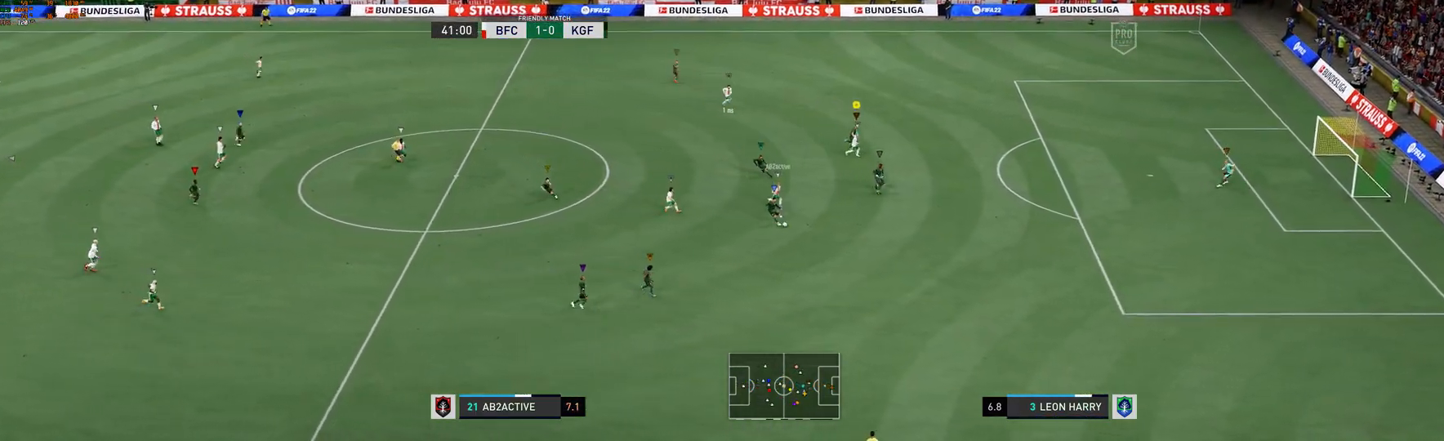
{"dt_ms": 500, "buttons": ["R1"], "left_stick": "down-right", "right_stick": "center", "events": [[33, "R1", "down"], [83, "R1", "up"], [183, "R1", "down"], [500, "left_stick", "down-right"]]}
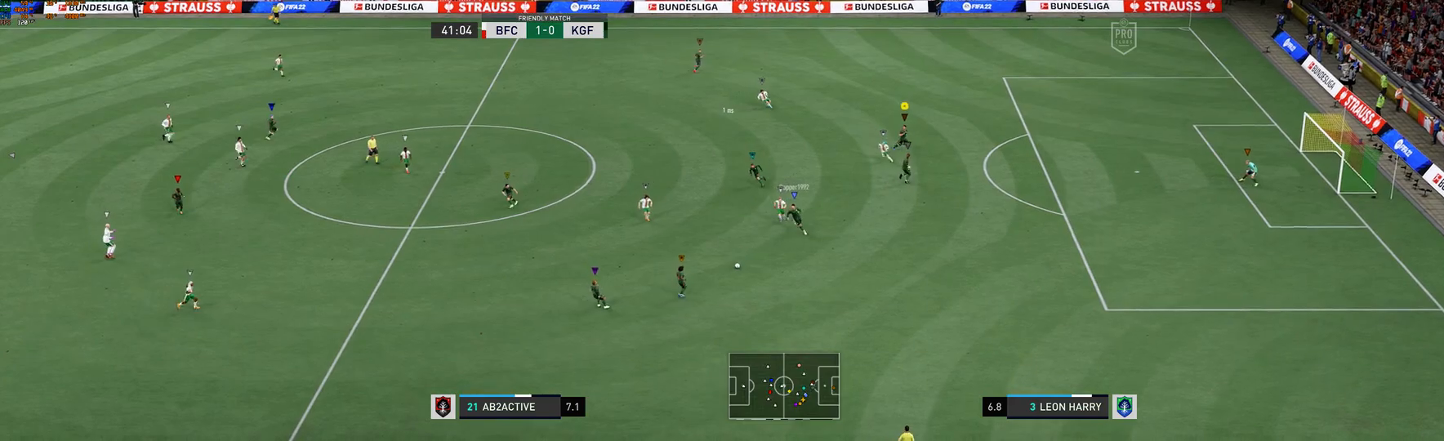
{"dt_ms": 500, "buttons": ["L2"], "left_stick": "down-left", "right_stick": "center", "events": [[33, "R1", "up"], [167, "left_stick", "down"], [300, "left_stick", "down-left"], [417, "L2", "down"]]}
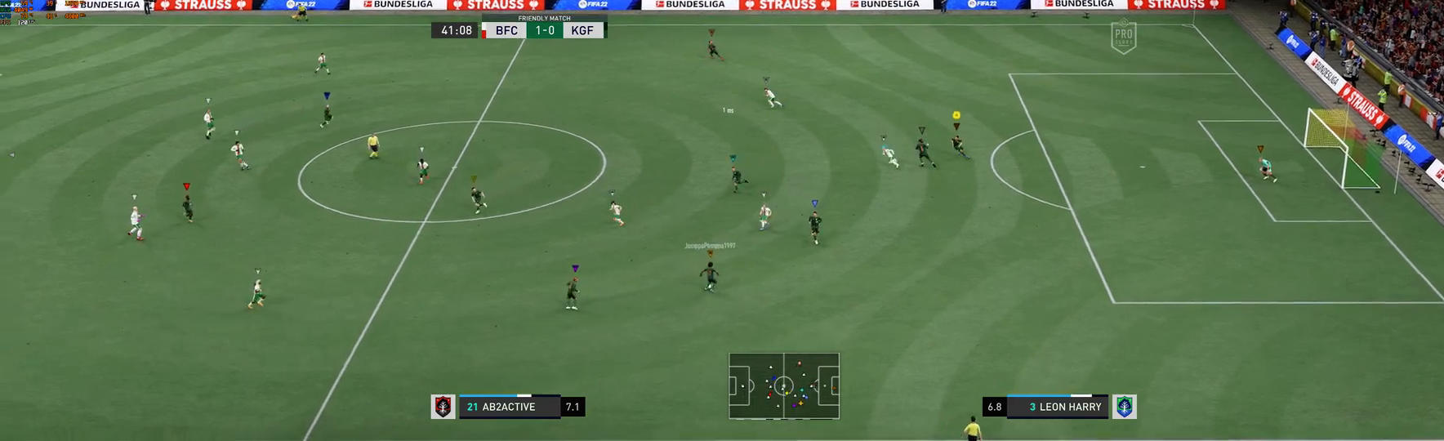
{"dt_ms": 500, "buttons": ["L2"], "left_stick": "left", "right_stick": "center", "events": [[33, "left_stick", "left"]]}
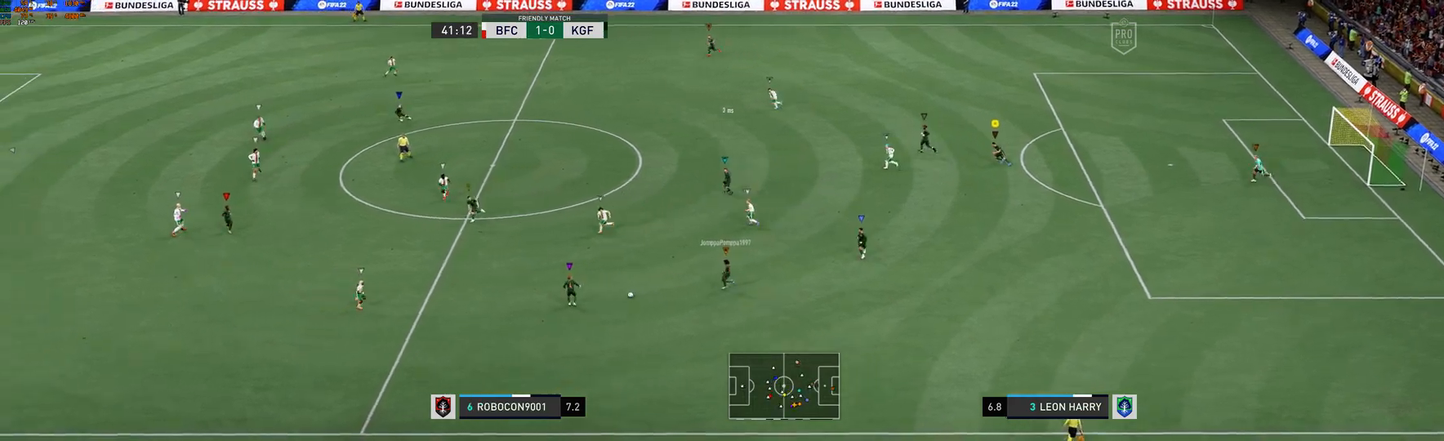
{"dt_ms": 500, "buttons": [], "left_stick": "left", "right_stick": "center", "events": [[400, "L2", "up"]]}
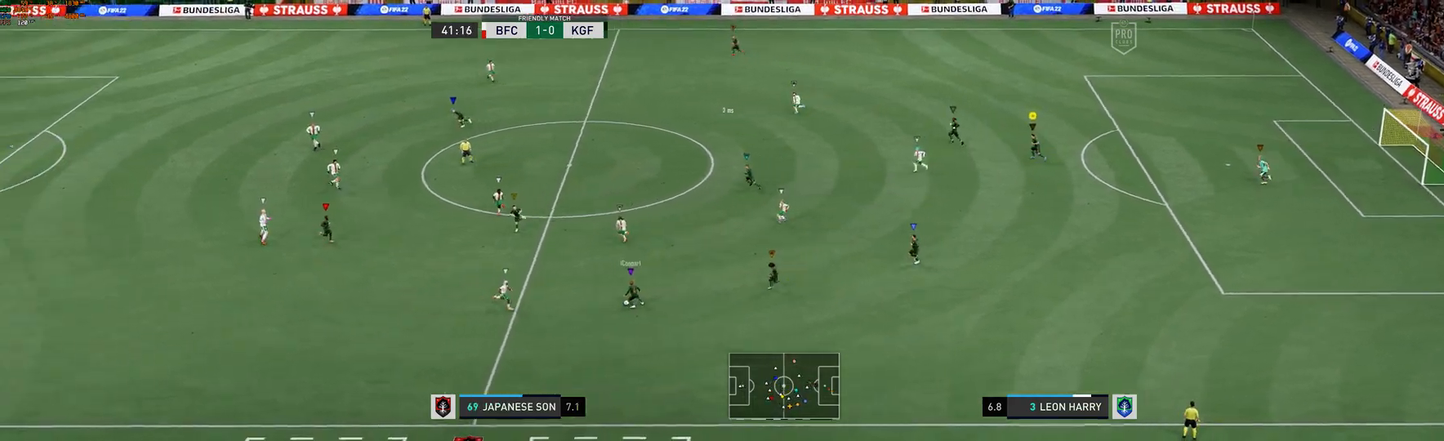
{"dt_ms": 500, "buttons": [], "left_stick": "left", "right_stick": "center", "events": []}
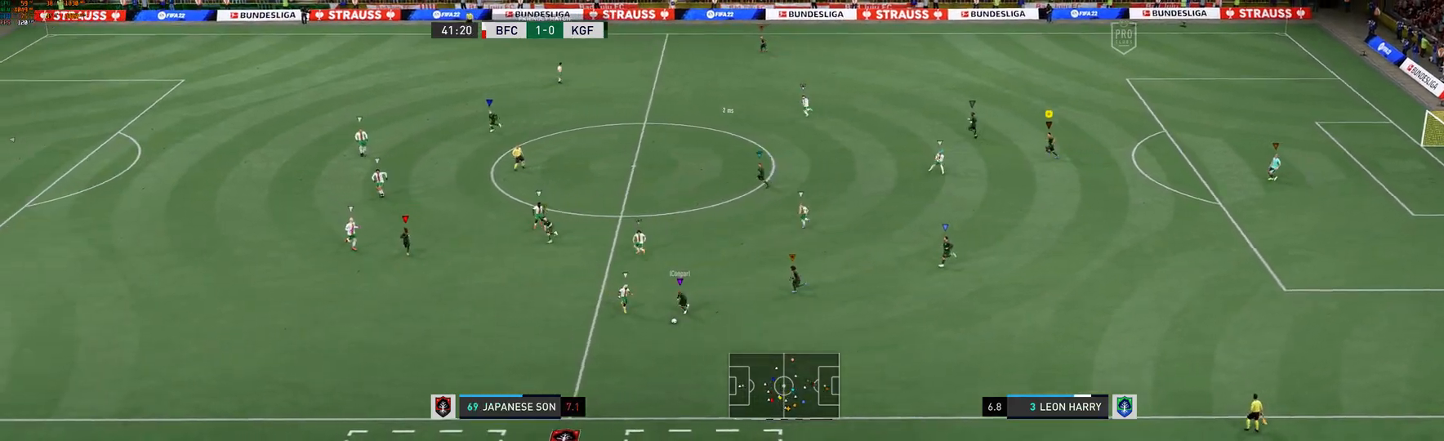
{"dt_ms": 500, "buttons": [], "left_stick": "left", "right_stick": "center", "events": []}
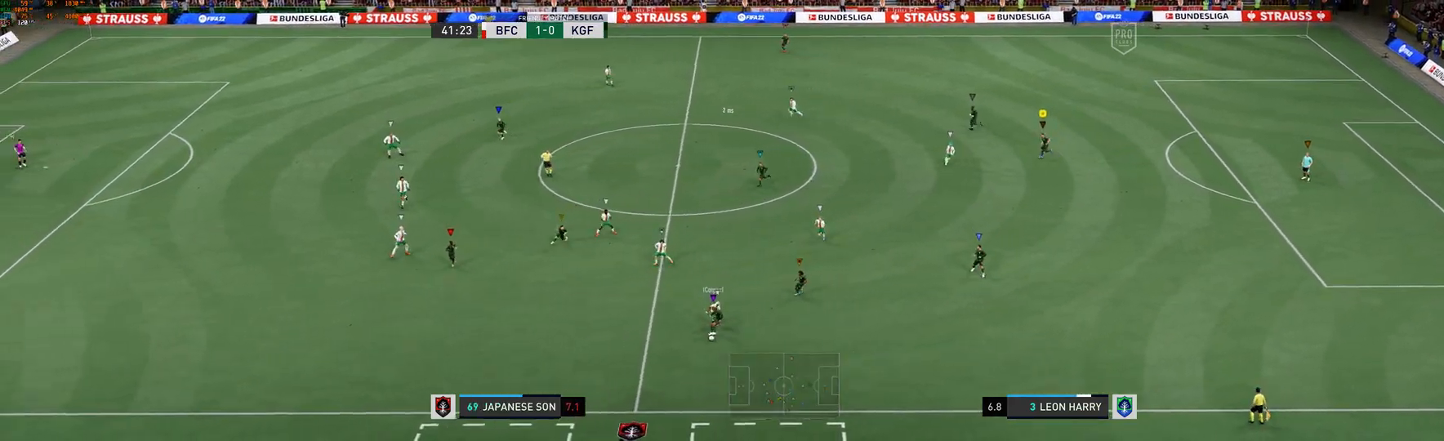
{"dt_ms": 1000, "buttons": [], "left_stick": "down", "right_stick": "center"}
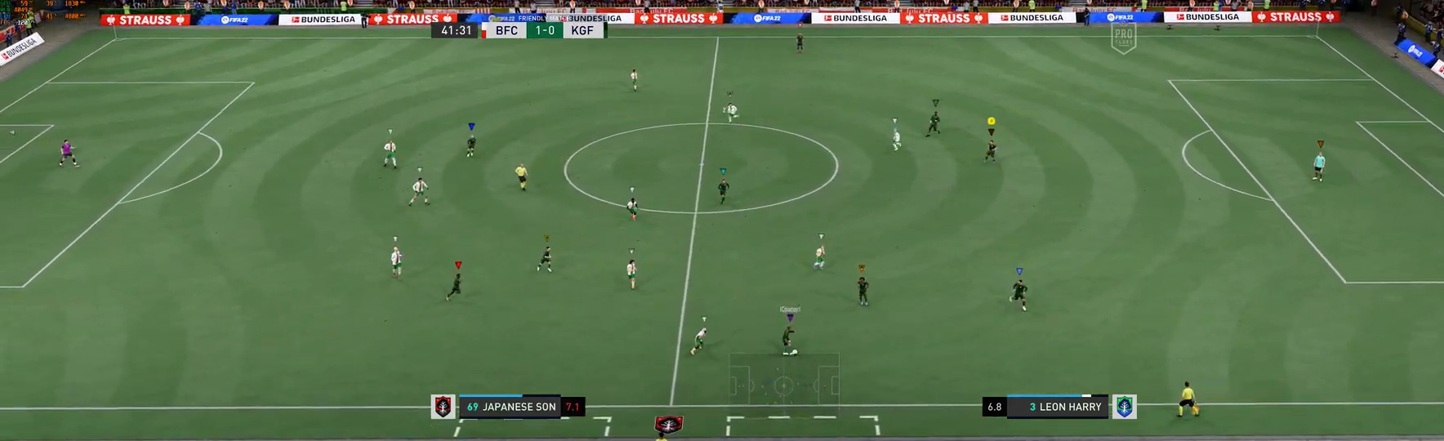
{"dt_ms": 500, "buttons": [], "left_stick": "down", "right_stick": "center", "events": []}